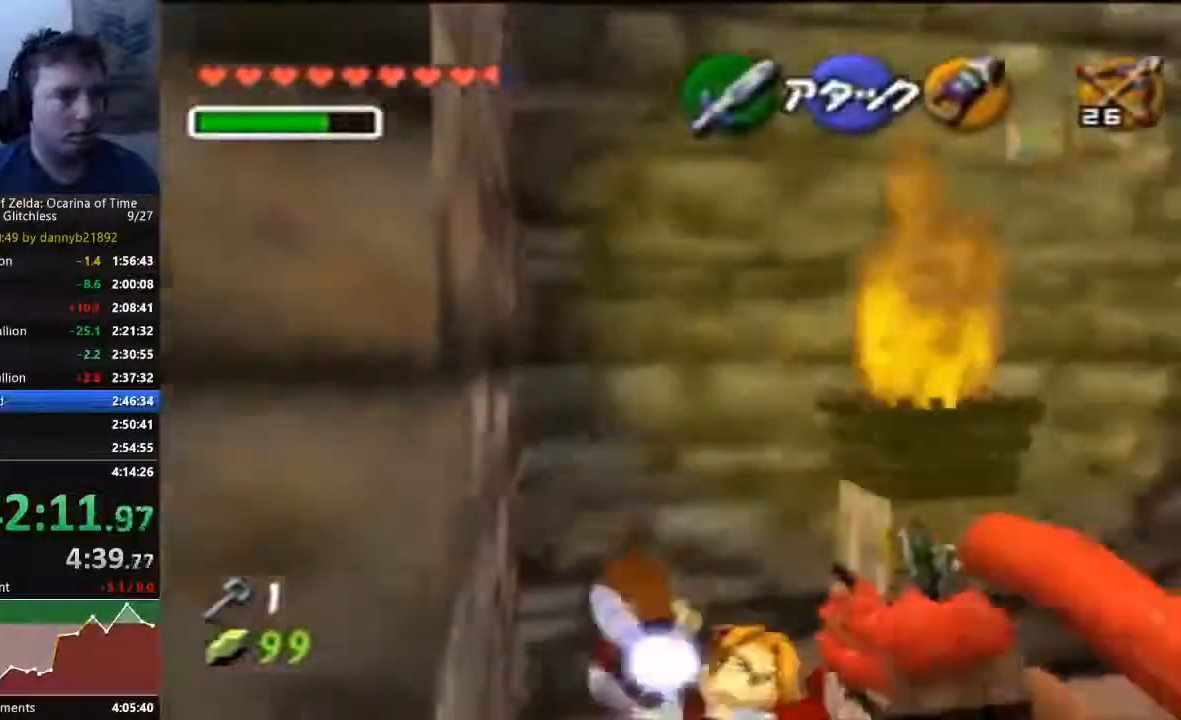
Gameplay with a controller (Nintendo layout); each line is a JSON object with the inputs held at the frame after it (dt_ms = milliseconds from this image to that frame). "events" lists button and stick changes between this image and that frame as [ms after this image, input, new state], when the widget could be followed in between. Not read: L3 R3 START Z.
{"dt_ms": 500, "buttons": [], "left_stick": "down", "events": [[267, "A", "down"], [400, "A", "up"]]}
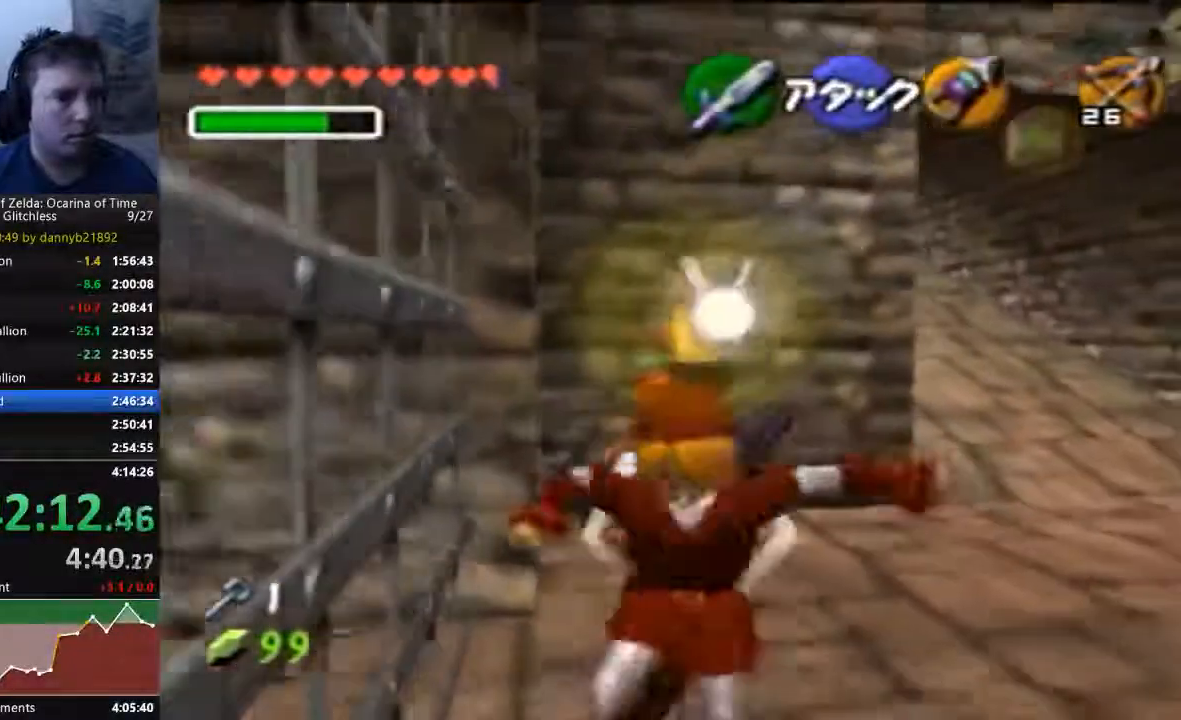
{"dt_ms": 500, "buttons": [], "left_stick": "down", "events": []}
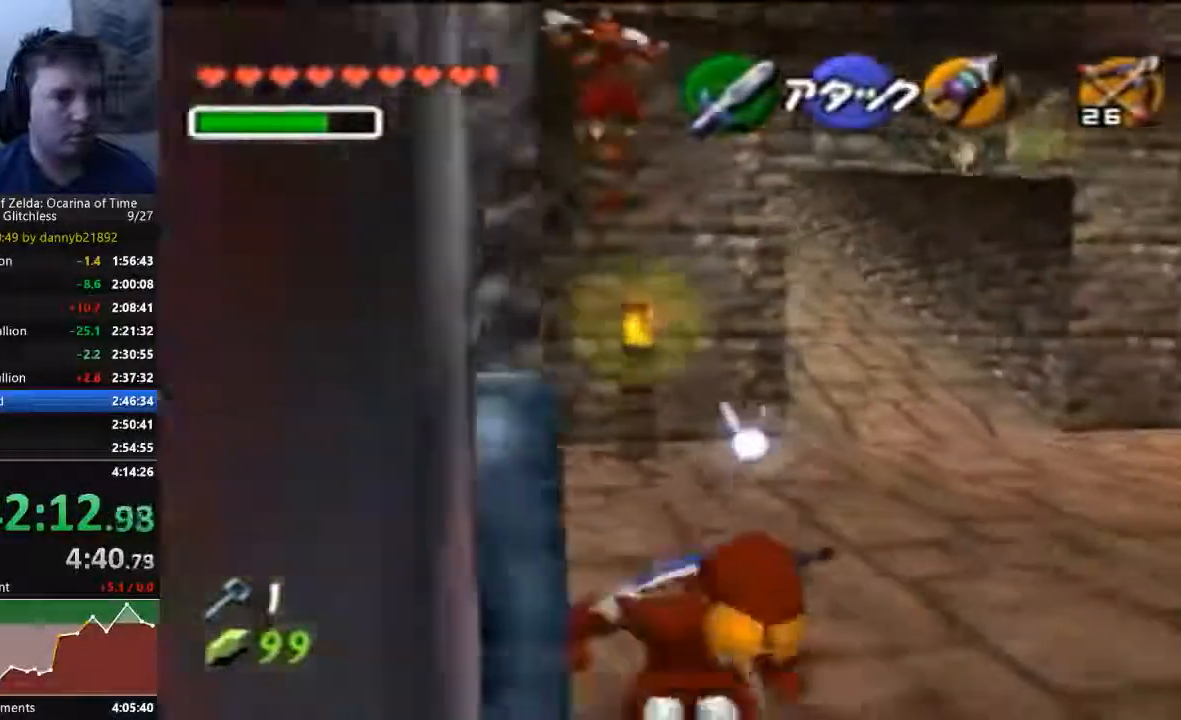
{"dt_ms": 500, "buttons": [], "left_stick": "center", "events": [[100, "left_stick", "center"], [300, "left_stick", "left"], [500, "left_stick", "center"]]}
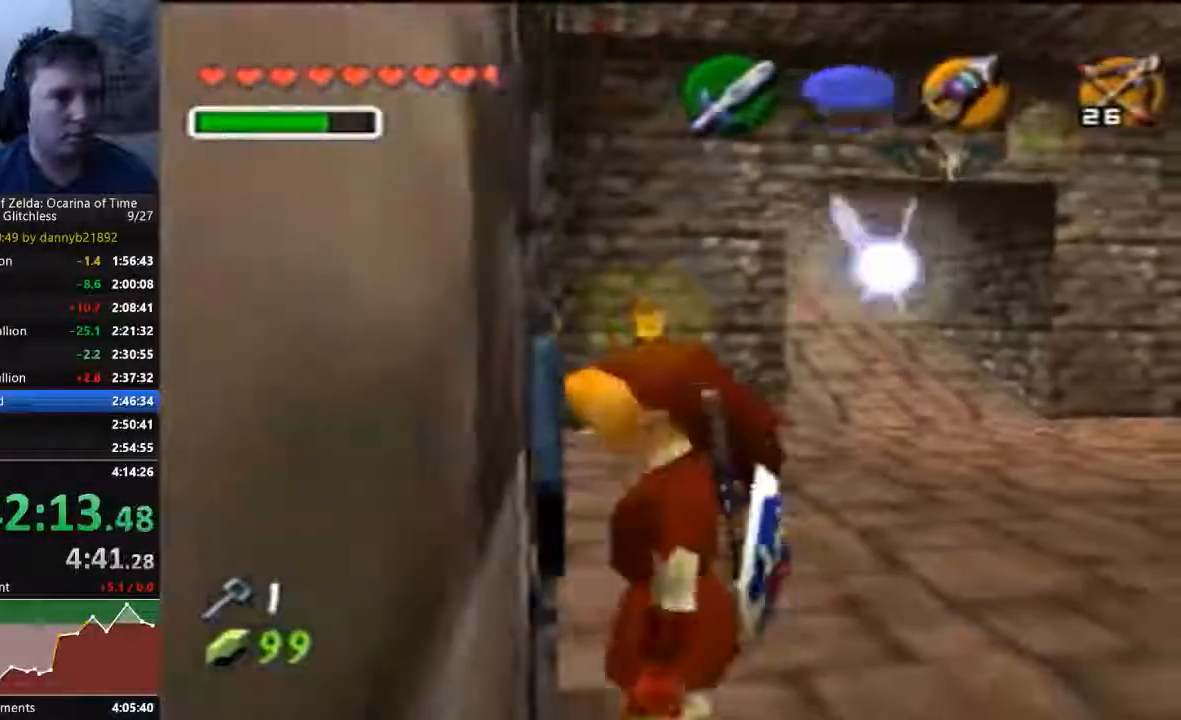
{"dt_ms": 500, "buttons": [], "left_stick": "center", "events": [[200, "A", "down"], [300, "A", "up"], [400, "A", "down"], [467, "A", "up"]]}
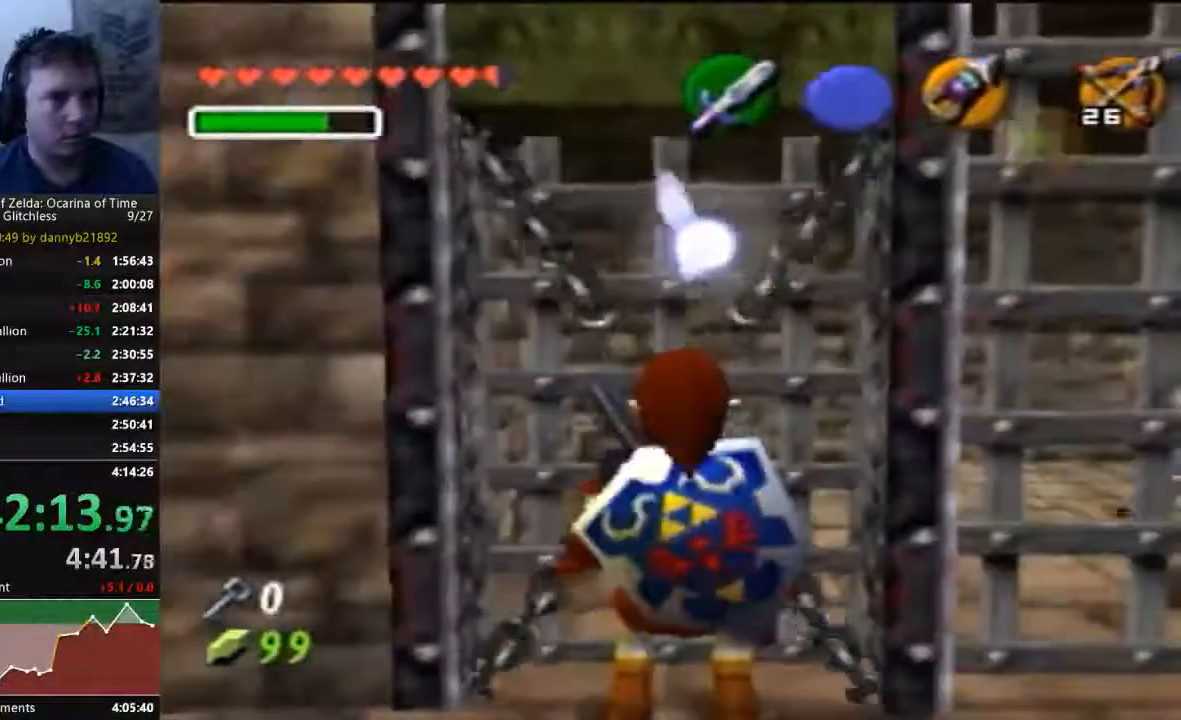
{"dt_ms": 500, "buttons": [], "left_stick": "center", "events": [[33, "A", "down"], [133, "A", "up"], [233, "A", "down"], [300, "A", "up"]]}
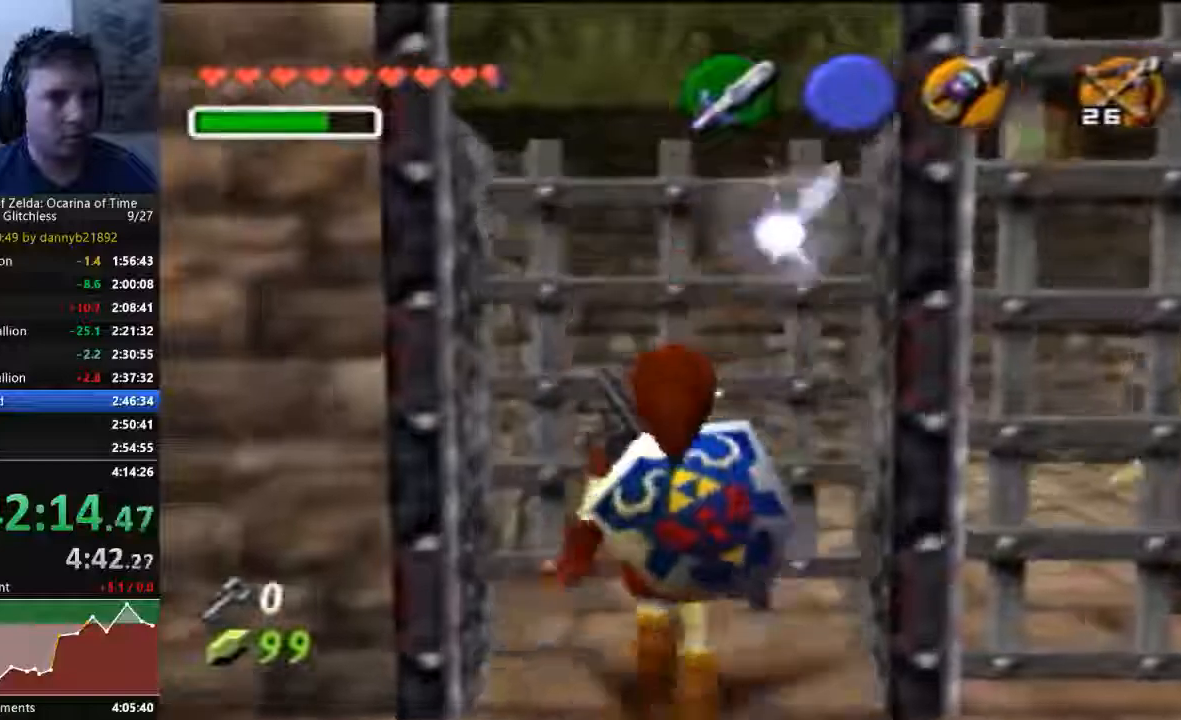
{"dt_ms": 500, "buttons": [], "left_stick": "center", "events": []}
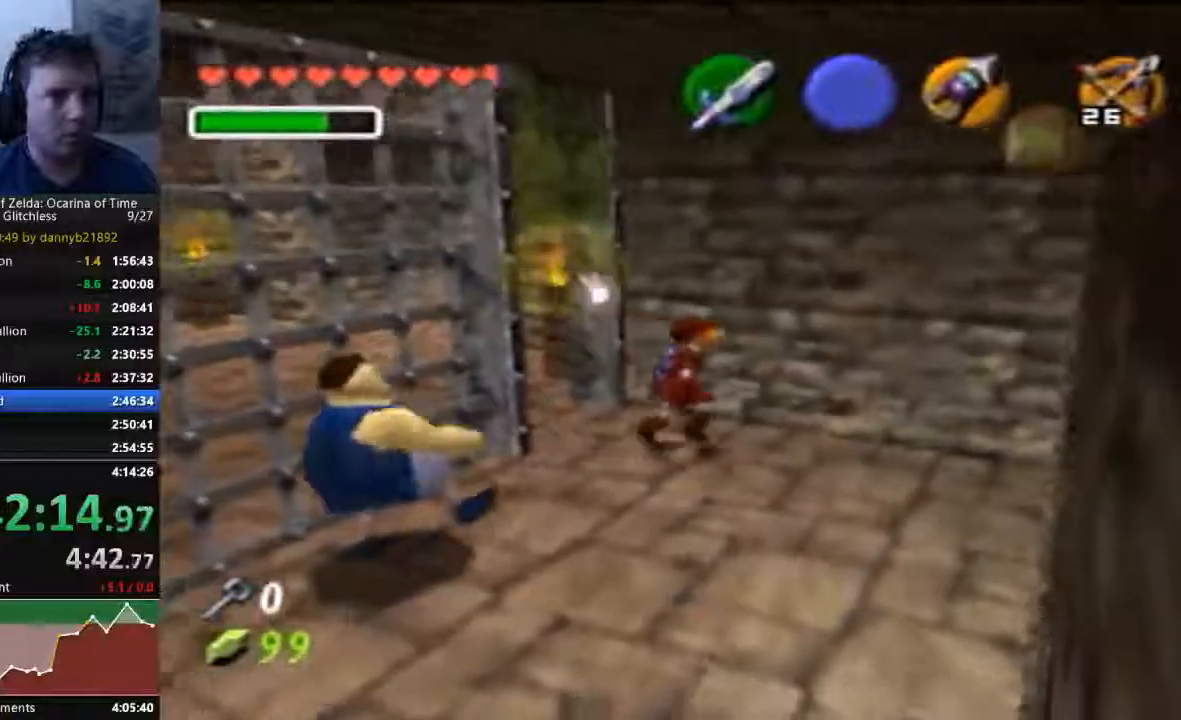
{"dt_ms": 500, "buttons": [], "left_stick": "center", "events": []}
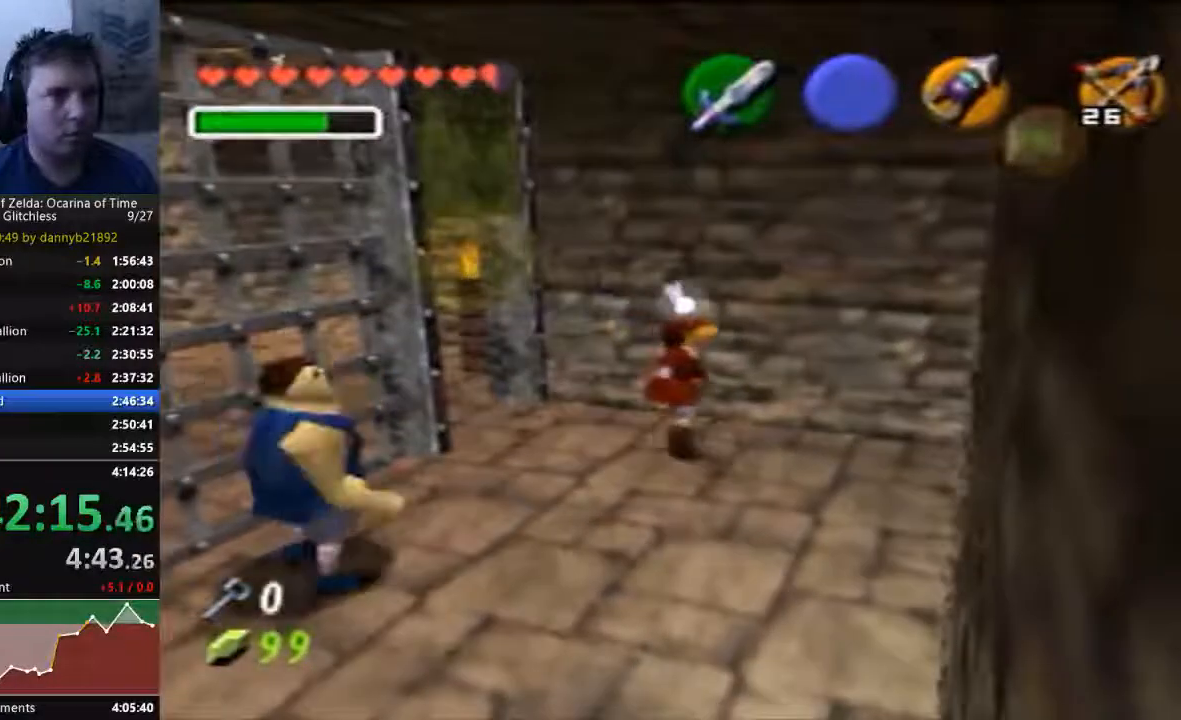
{"dt_ms": 500, "buttons": ["A"], "left_stick": "left", "events": [[400, "left_stick", "left"], [467, "A", "down"]]}
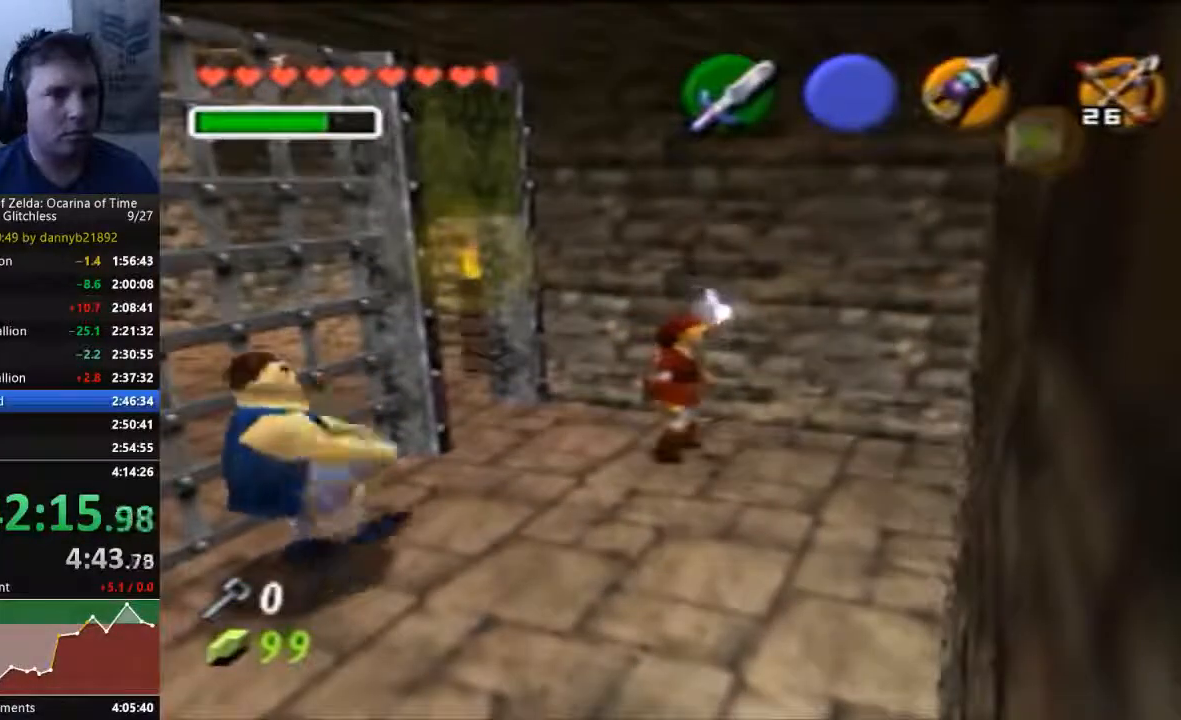
{"dt_ms": 500, "buttons": [], "left_stick": "center", "events": [[100, "A", "up"], [167, "A", "down"], [300, "A", "up"], [400, "left_stick", "center"]]}
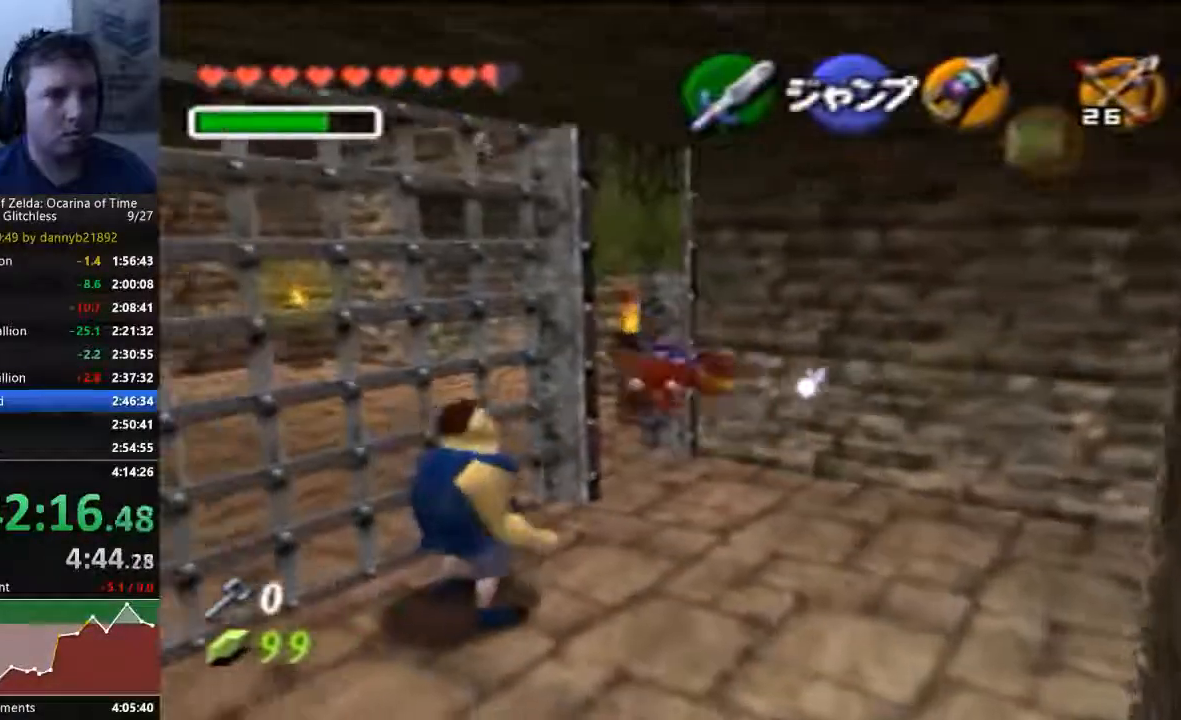
{"dt_ms": 1000, "buttons": ["A"], "left_stick": "center"}
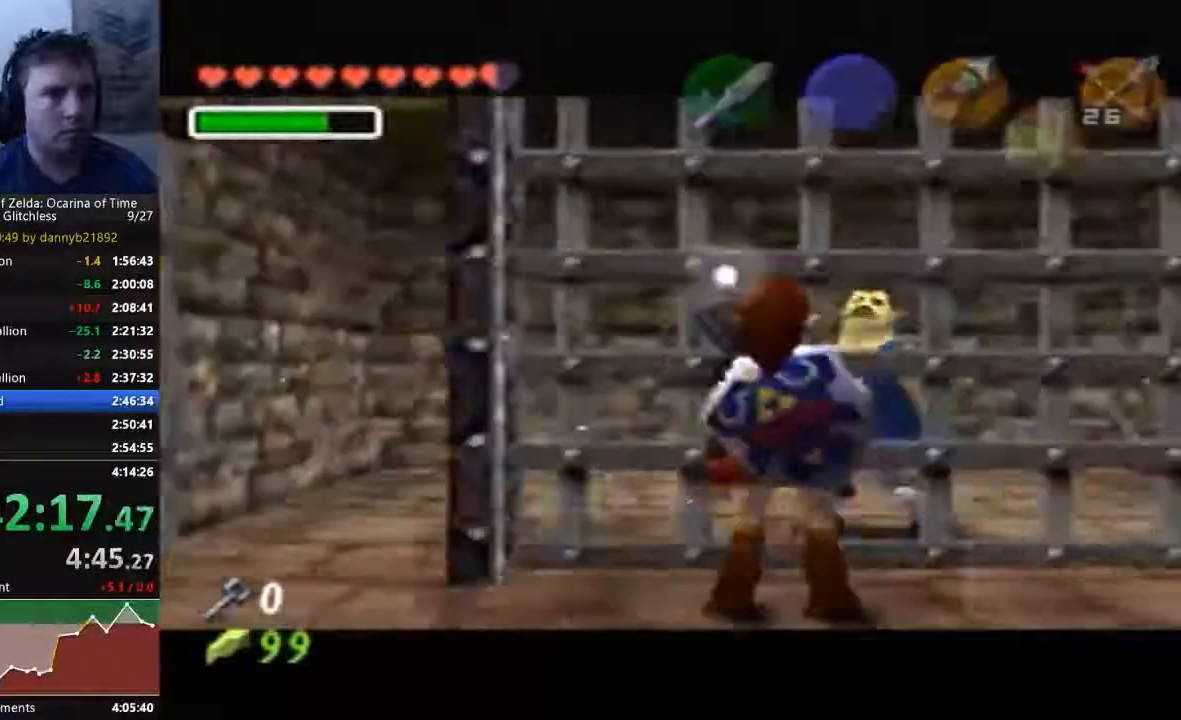
{"dt_ms": 500, "buttons": ["A"], "left_stick": "center", "events": [[33, "A", "up"], [133, "A", "down"], [200, "A", "up"], [267, "A", "down"], [367, "B", "down"], [400, "A", "up"], [433, "B", "up"], [467, "A", "down"]]}
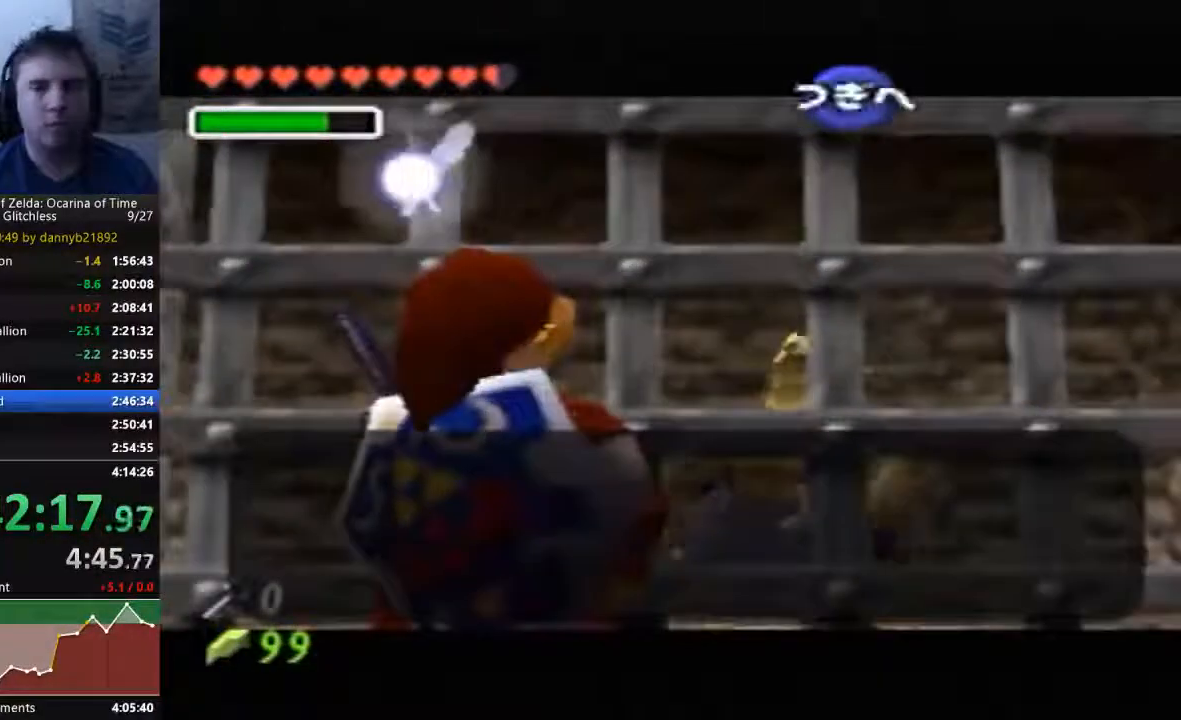
{"dt_ms": 500, "buttons": ["A"], "left_stick": "center", "events": [[67, "A", "up"], [67, "B", "down"], [133, "B", "up"], [167, "A", "down"], [233, "B", "down"], [267, "A", "up"], [333, "A", "down"], [333, "B", "up"], [433, "A", "up"], [433, "B", "down"], [500, "A", "down"], [500, "B", "up"]]}
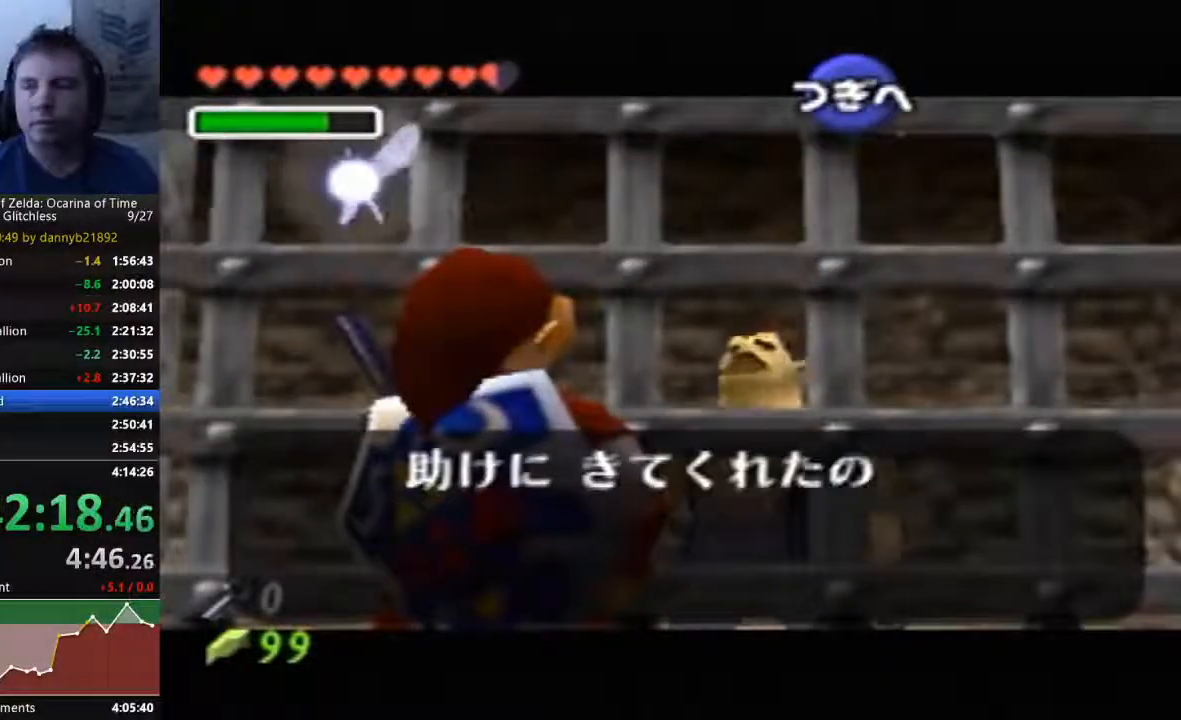
{"dt_ms": 500, "buttons": [], "left_stick": "center", "events": [[67, "B", "down"], [100, "A", "up"], [133, "B", "up"], [200, "A", "down"], [267, "A", "up"], [267, "B", "down"], [333, "B", "up"], [367, "A", "down"], [433, "A", "up"]]}